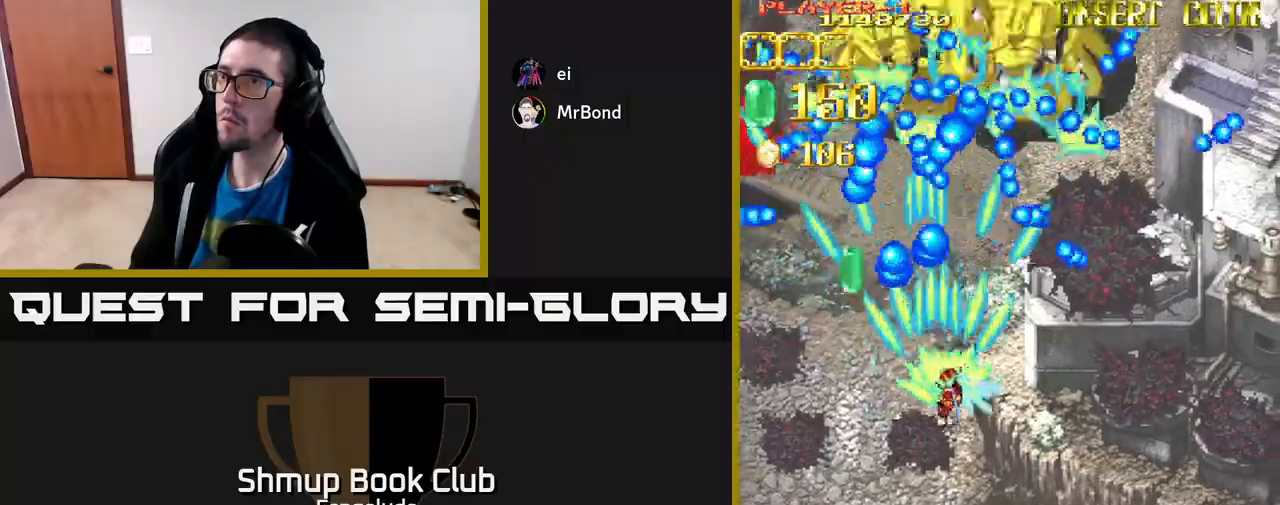
Gameplay with a controller (Xbox layout); each line is a JSON object with the inputs held at the frame after it. "events" lists button and stick changes between this image and that frame as [ms after this image, input, new state], when the widget could be followed in between. Not read: right_stick.
{"buttons": ["A", "DPAD_DOWN"], "left_stick": "center", "events": [[367, "DPAD_RIGHT", "up"]]}
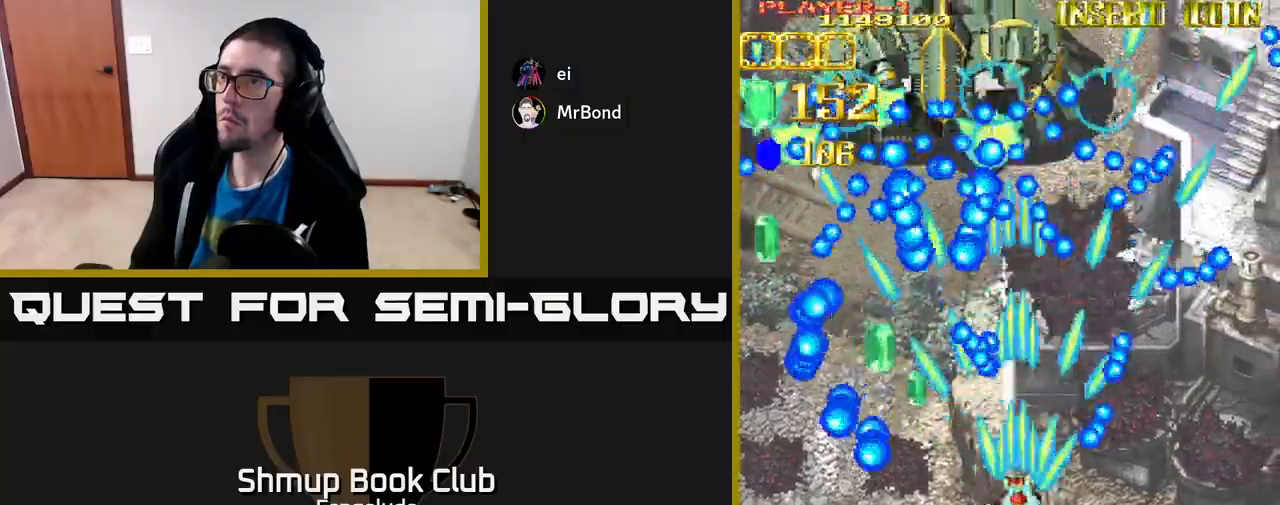
{"buttons": ["A", "DPAD_UP", "DPAD_RIGHT"], "left_stick": "center", "events": [[267, "DPAD_RIGHT", "down"], [283, "DPAD_DOWN", "up"], [383, "DPAD_UP", "down"]]}
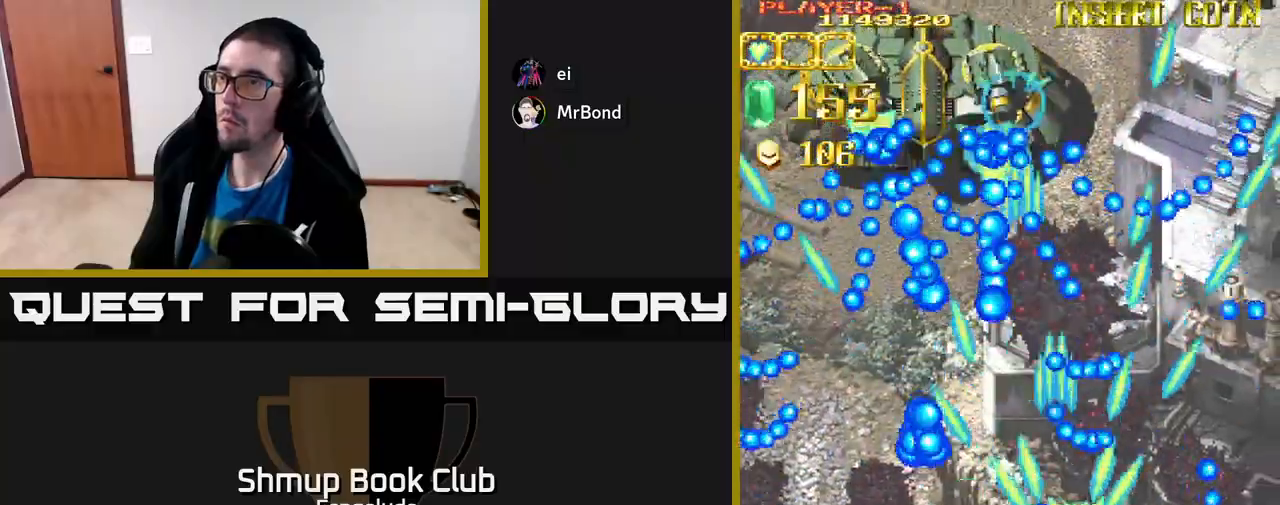
{"buttons": ["DPAD_RIGHT"], "left_stick": "center", "events": [[17, "DPAD_UP", "up"], [117, "DPAD_DOWN", "down"], [183, "A", "up"], [217, "DPAD_DOWN", "up"]]}
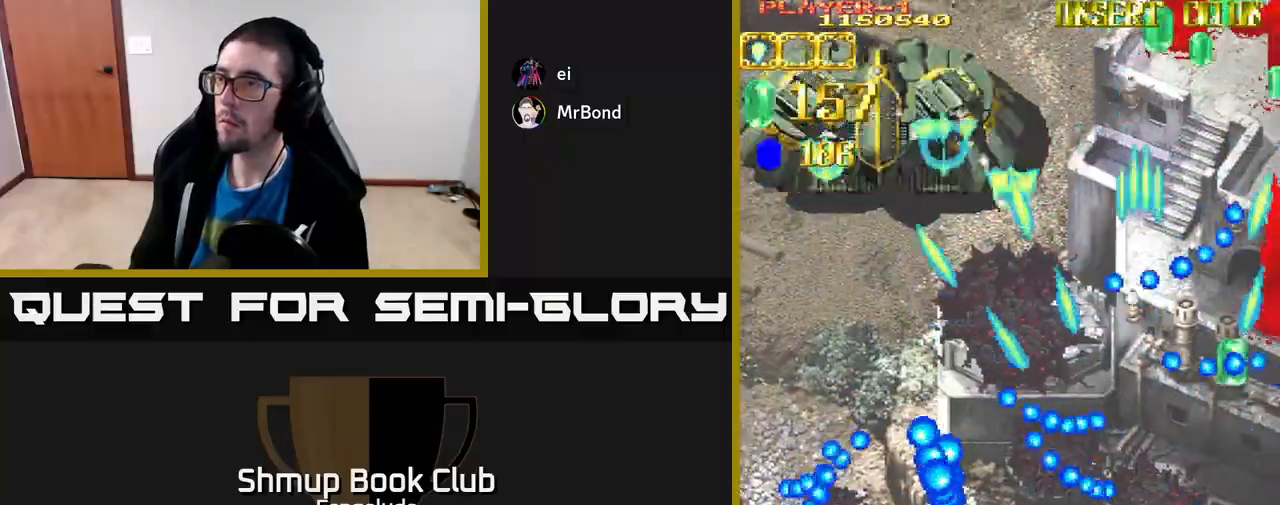
{"buttons": ["DPAD_UP", "DPAD_LEFT"], "left_stick": "center", "events": [[100, "DPAD_UP", "down"], [133, "DPAD_RIGHT", "up"], [317, "DPAD_LEFT", "down"], [333, "DPAD_UP", "up"], [450, "DPAD_UP", "down"]]}
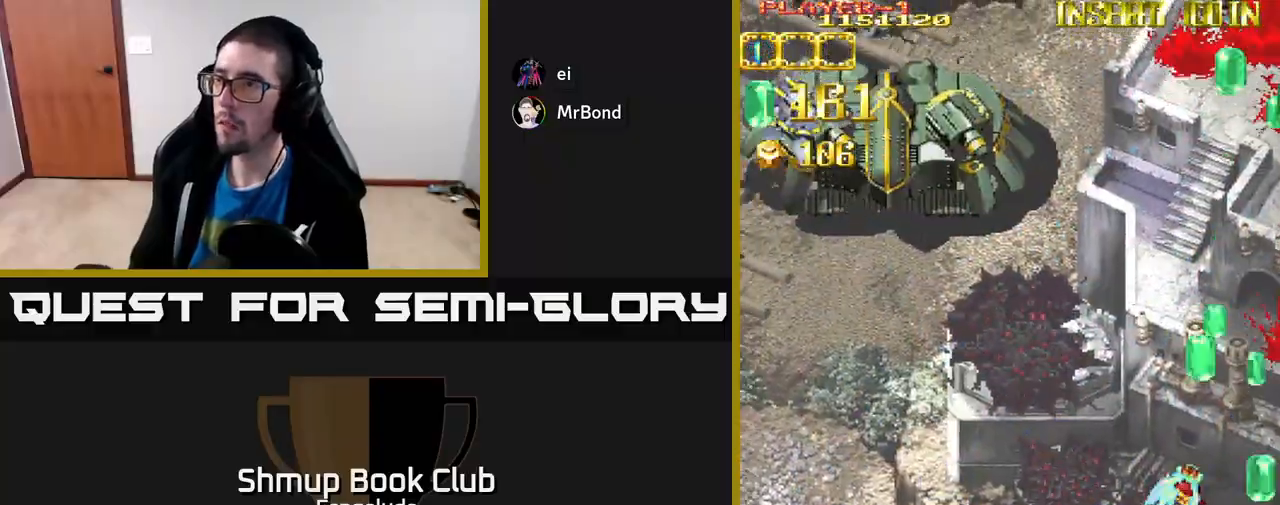
{"buttons": ["DPAD_DOWN"], "left_stick": "center", "events": [[100, "DPAD_UP", "up"], [483, "DPAD_LEFT", "up"], [500, "DPAD_DOWN", "down"]]}
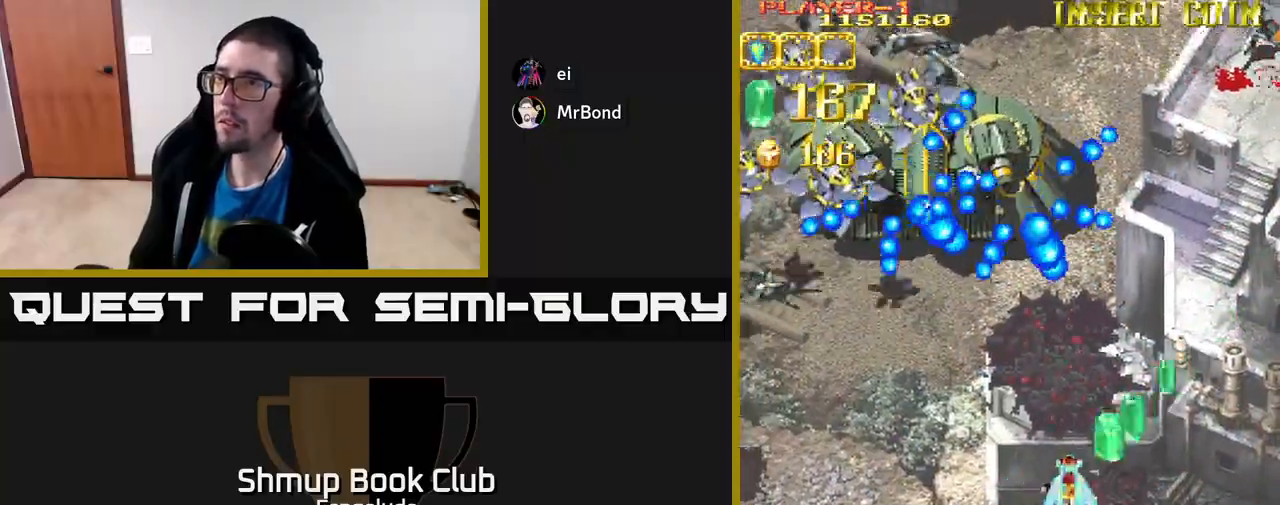
{"buttons": ["A", "DPAD_LEFT"], "left_stick": "center", "events": [[17, "DPAD_RIGHT", "down"], [83, "DPAD_RIGHT", "up"], [117, "DPAD_LEFT", "down"], [117, "X", "down"], [133, "A", "down"], [217, "DPAD_DOWN", "up"], [217, "X", "up"]]}
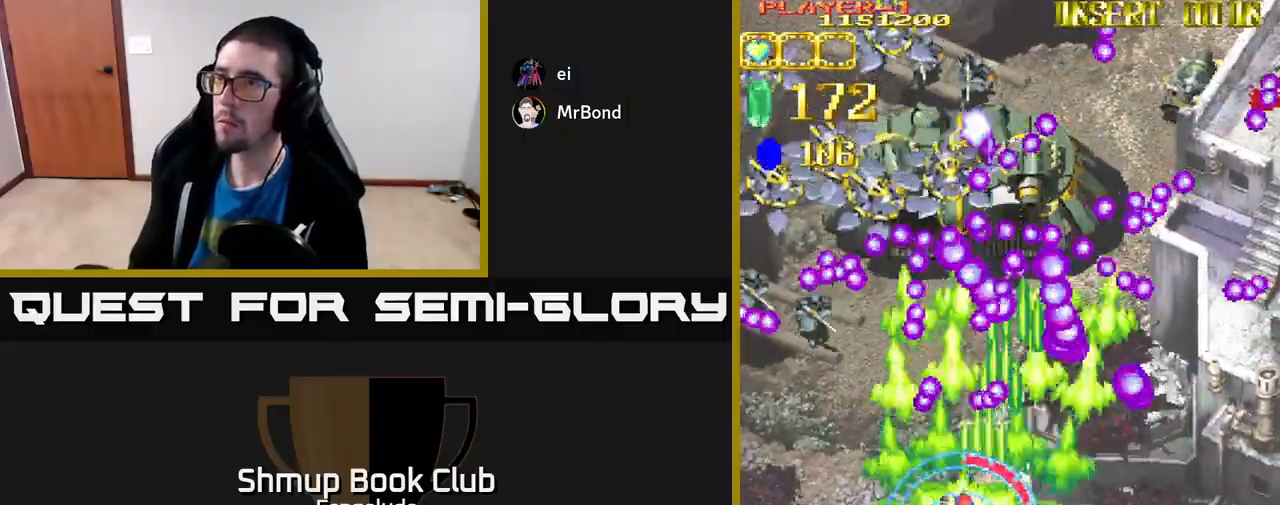
{"buttons": ["A"], "left_stick": "center", "events": [[83, "DPAD_LEFT", "up"], [117, "DPAD_DOWN", "down"], [117, "DPAD_RIGHT", "down"], [167, "DPAD_RIGHT", "up"], [250, "DPAD_DOWN", "up"]]}
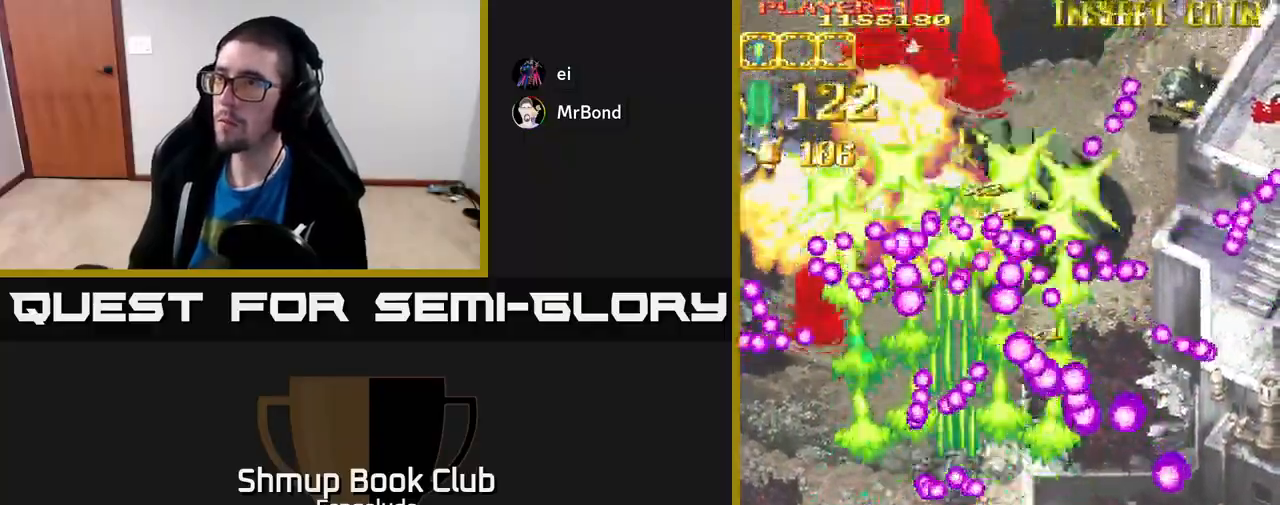
{"buttons": ["A", "DPAD_DOWN"], "left_stick": "center", "events": [[83, "DPAD_DOWN", "down"], [167, "DPAD_DOWN", "up"], [317, "DPAD_DOWN", "down"], [417, "DPAD_DOWN", "up"], [500, "DPAD_DOWN", "down"]]}
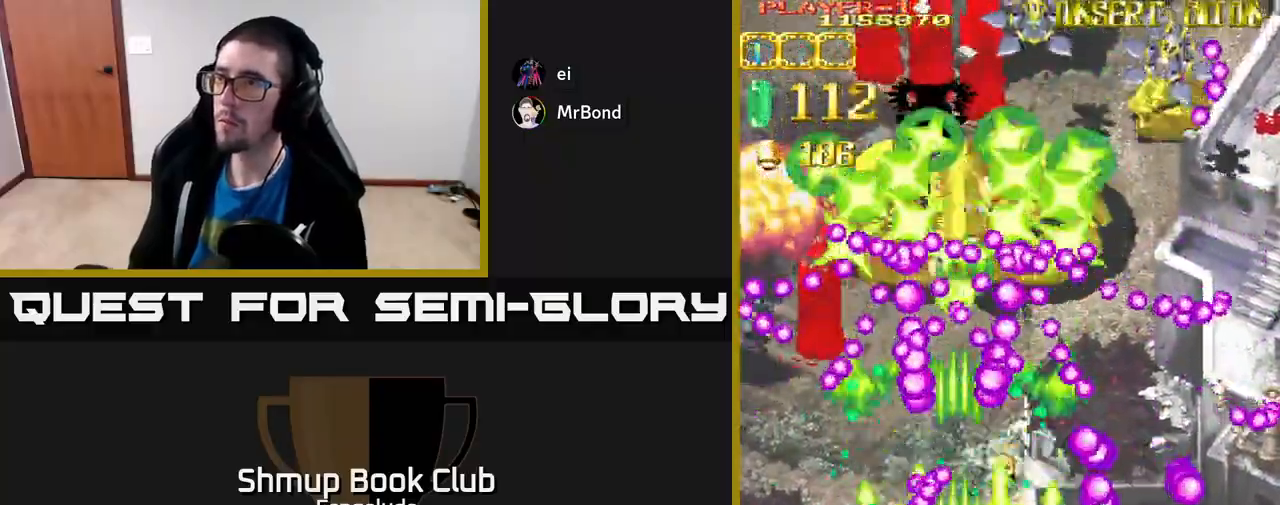
{"buttons": ["A", "X", "DPAD_UP", "DPAD_LEFT"], "left_stick": "center", "events": [[17, "DPAD_LEFT", "down"], [67, "DPAD_LEFT", "up"], [100, "DPAD_DOWN", "up"], [150, "DPAD_LEFT", "down"], [417, "DPAD_UP", "down"], [433, "X", "down"]]}
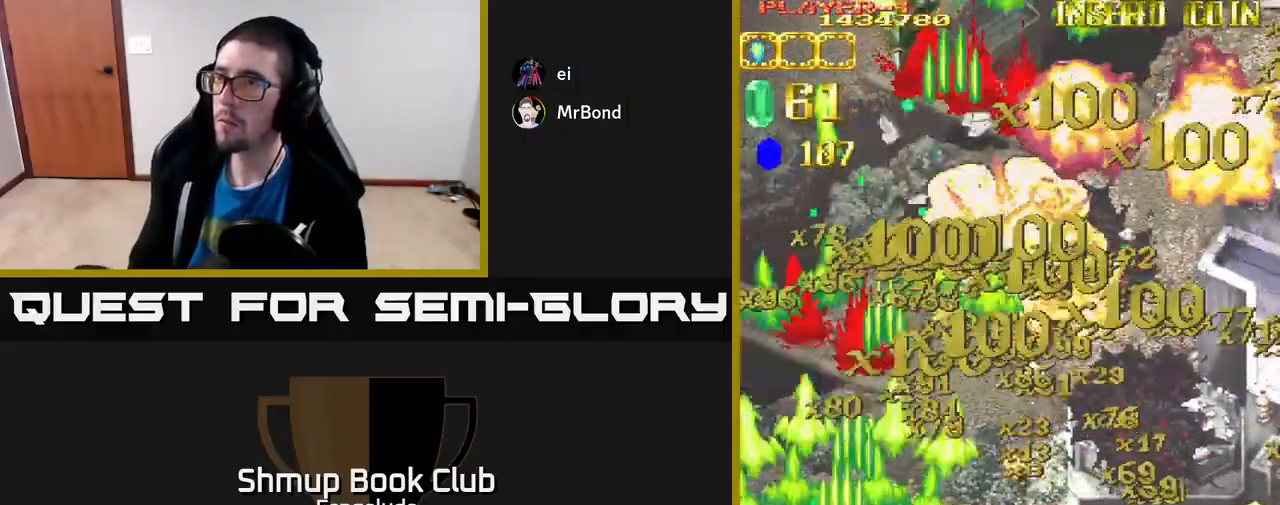
{"buttons": ["A", "DPAD_UP"], "left_stick": "center", "events": [[33, "X", "up"], [250, "DPAD_LEFT", "up"]]}
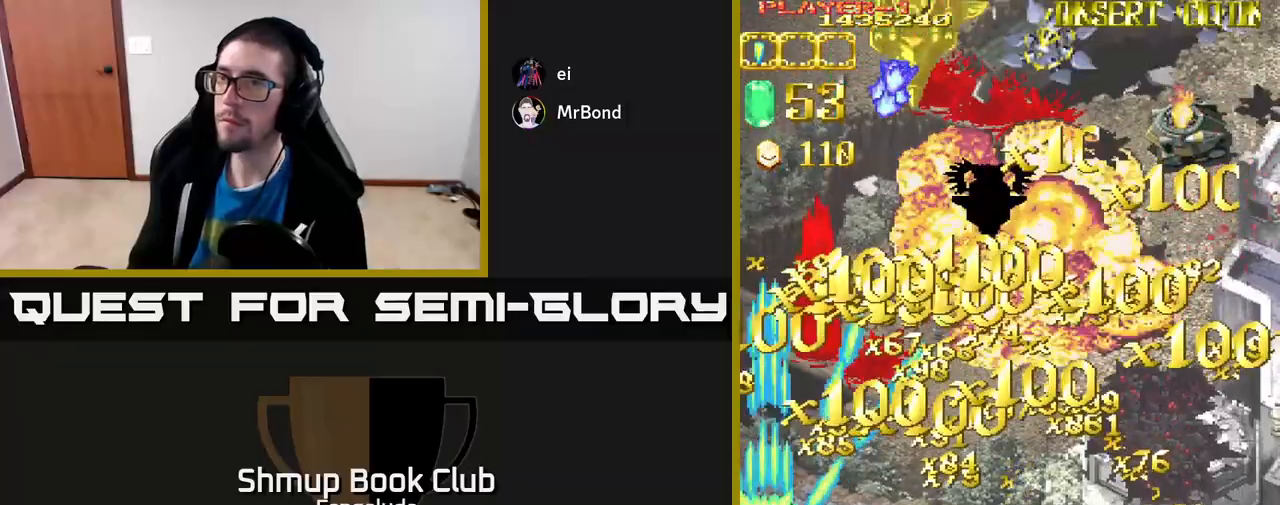
{"buttons": ["A", "DPAD_RIGHT"], "left_stick": "center", "events": [[17, "DPAD_RIGHT", "down"], [67, "DPAD_UP", "up"]]}
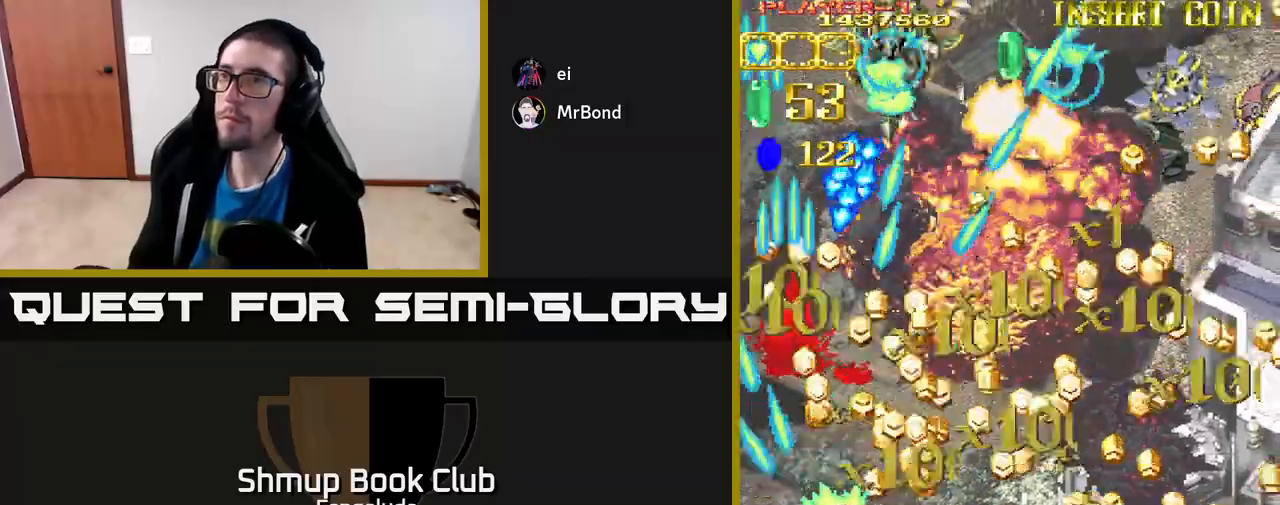
{"buttons": ["A", "DPAD_UP", "DPAD_RIGHT"], "left_stick": "center", "events": [[183, "DPAD_UP", "down"]]}
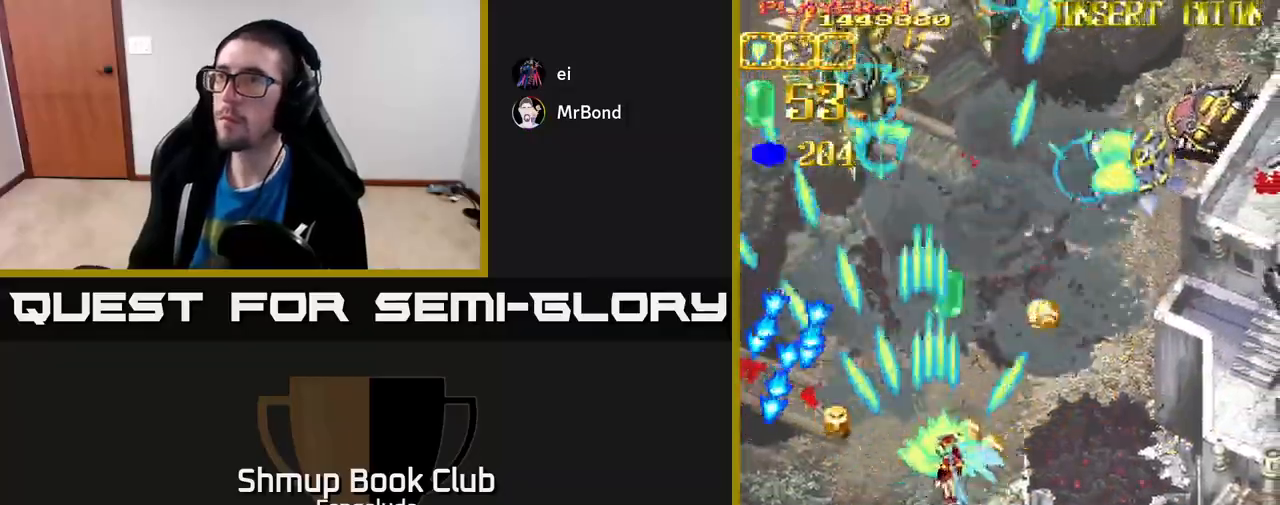
{"buttons": ["A", "DPAD_RIGHT"], "left_stick": "center", "events": [[183, "DPAD_UP", "up"]]}
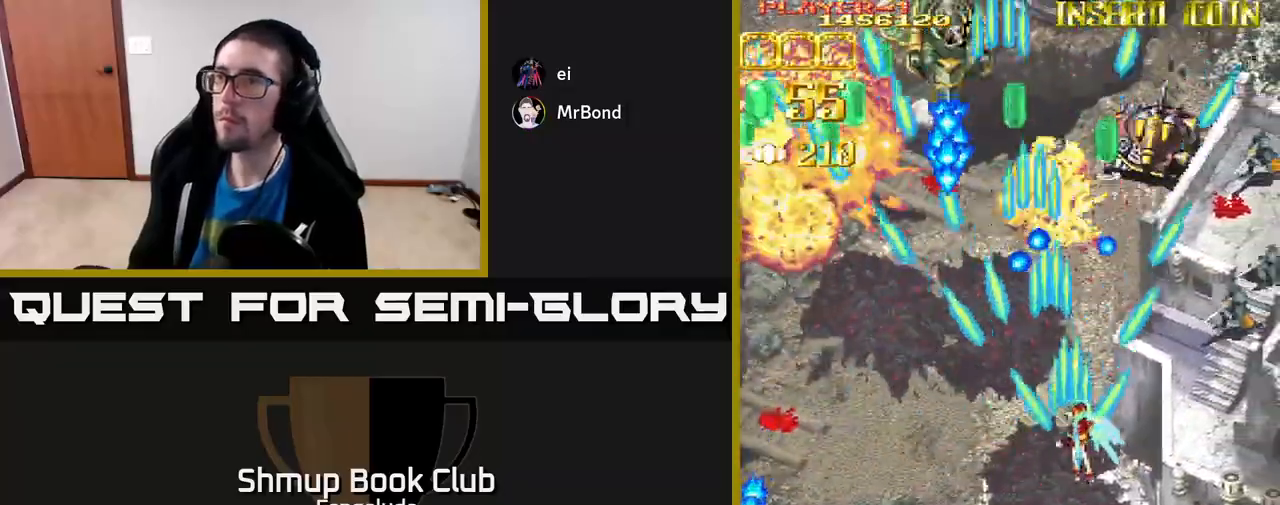
{"buttons": ["A", "DPAD_DOWN", "DPAD_RIGHT"], "left_stick": "center", "events": [[483, "DPAD_DOWN", "down"]]}
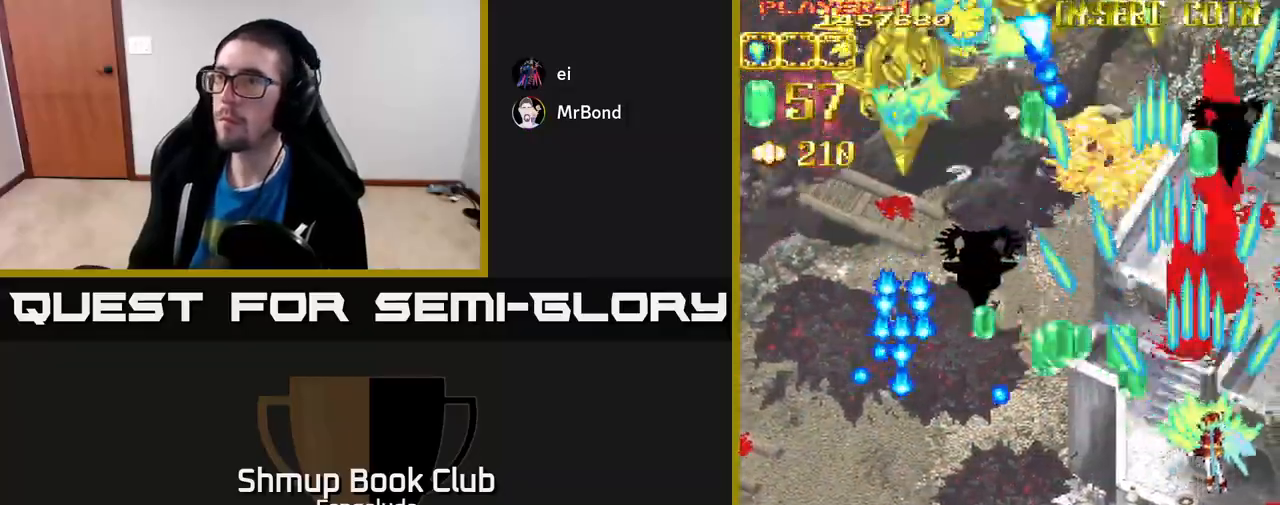
{"buttons": ["A", "DPAD_LEFT"], "left_stick": "center", "events": [[117, "DPAD_DOWN", "up"], [233, "DPAD_RIGHT", "up"], [267, "DPAD_LEFT", "down"]]}
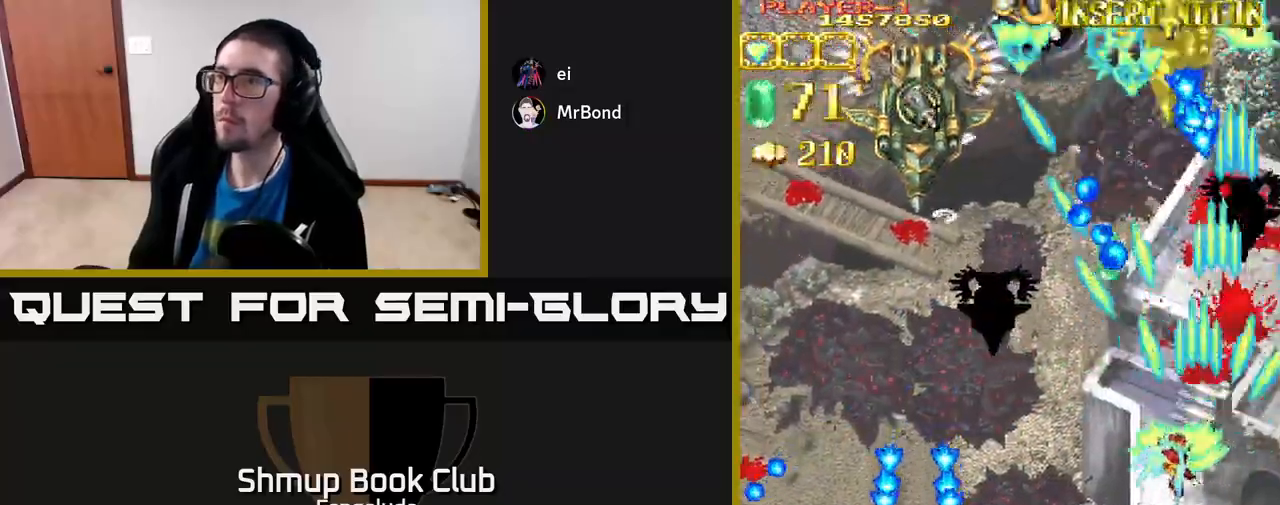
{"buttons": ["A", "DPAD_UP"], "left_stick": "center", "events": [[383, "DPAD_UP", "down"], [450, "DPAD_LEFT", "up"]]}
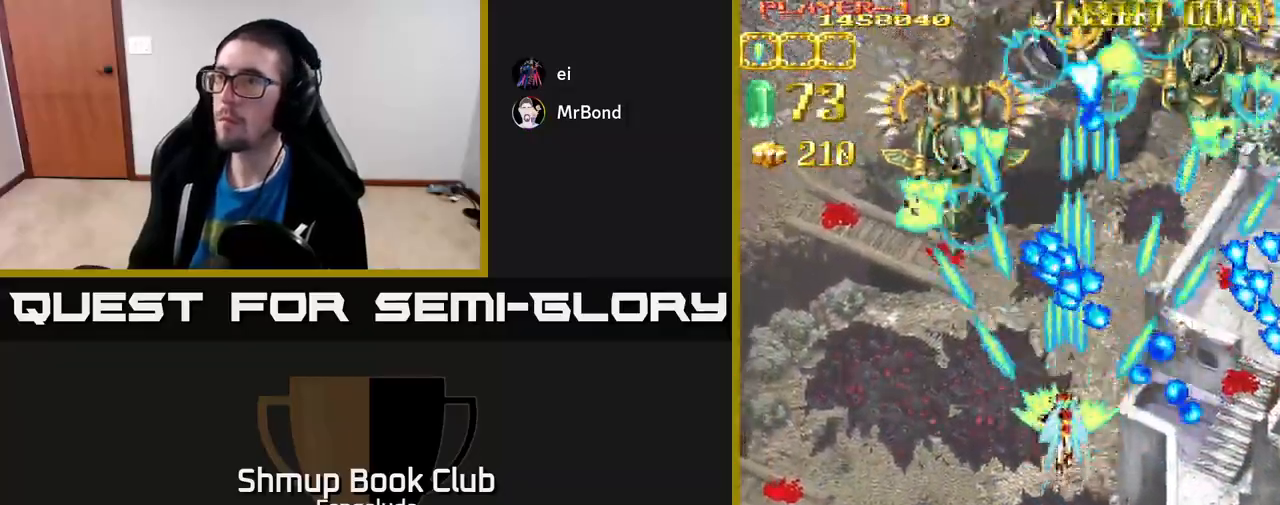
{"buttons": ["A", "DPAD_LEFT"], "left_stick": "center", "events": [[100, "DPAD_LEFT", "down"], [133, "DPAD_UP", "up"], [217, "DPAD_DOWN", "down"], [267, "DPAD_LEFT", "up"], [300, "DPAD_DOWN", "up"], [300, "DPAD_LEFT", "down"]]}
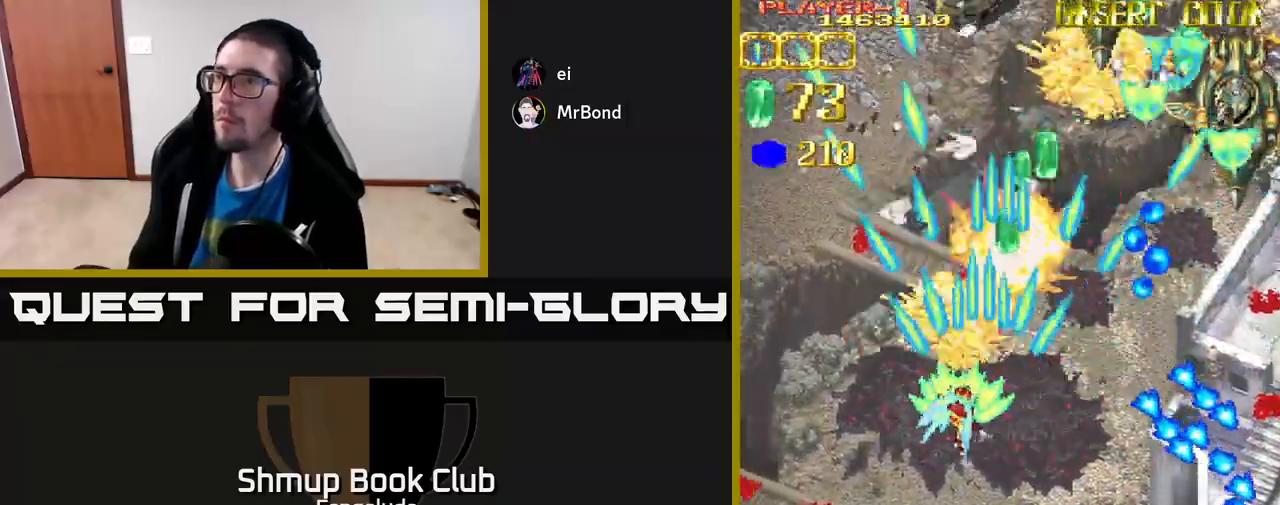
{"buttons": ["A", "DPAD_LEFT"], "left_stick": "center", "events": []}
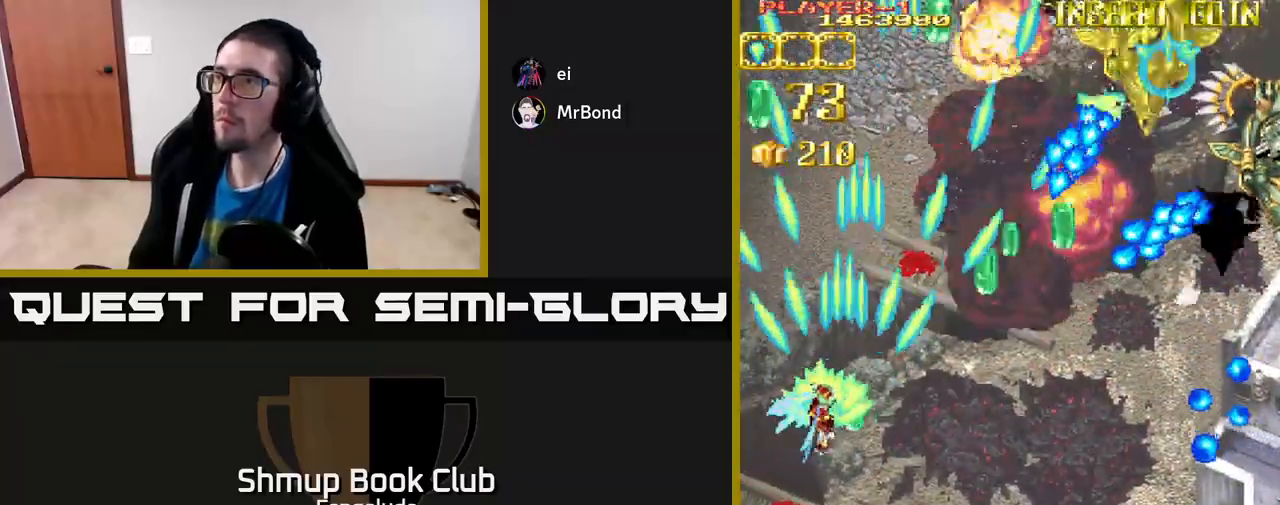
{"buttons": ["A", "DPAD_DOWN", "DPAD_RIGHT"], "left_stick": "center", "events": [[133, "DPAD_DOWN", "down"], [133, "DPAD_LEFT", "up"], [167, "DPAD_RIGHT", "down"]]}
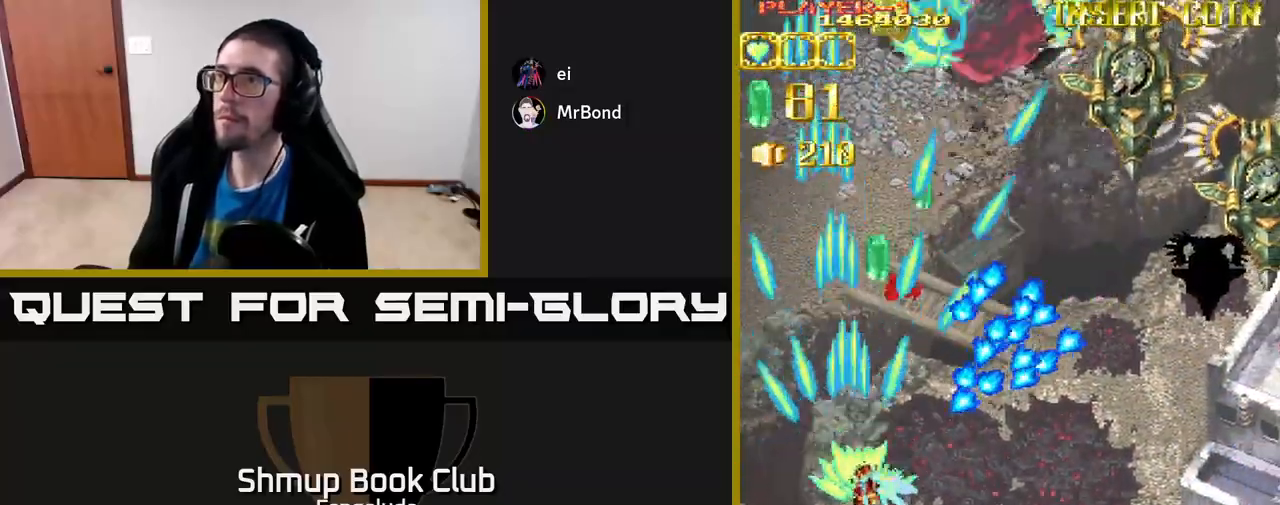
{"buttons": ["A", "DPAD_RIGHT"], "left_stick": "center", "events": [[267, "DPAD_DOWN", "up"]]}
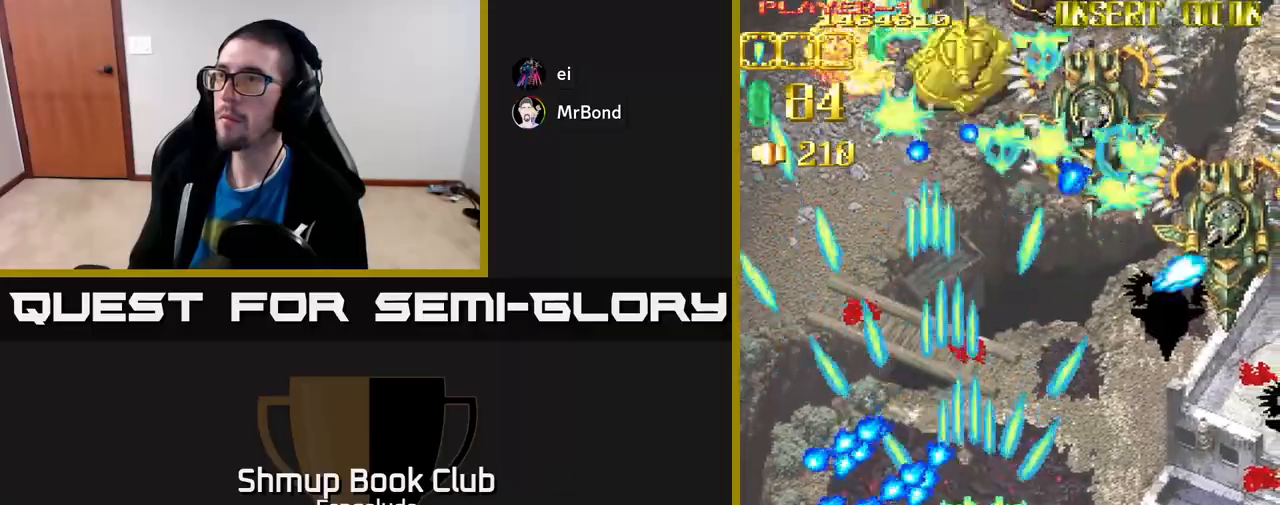
{"buttons": ["A", "DPAD_RIGHT"], "left_stick": "center", "events": []}
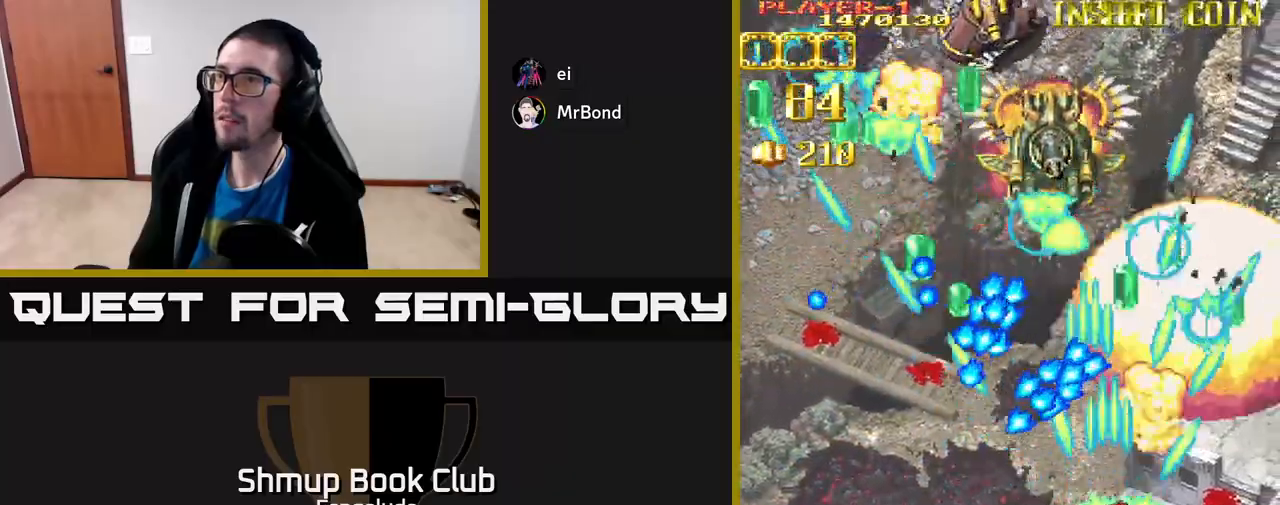
{"buttons": ["A", "DPAD_UP"], "left_stick": "center", "events": [[17, "DPAD_RIGHT", "up"], [17, "DPAD_UP", "down"], [150, "DPAD_RIGHT", "down"], [450, "DPAD_RIGHT", "up"]]}
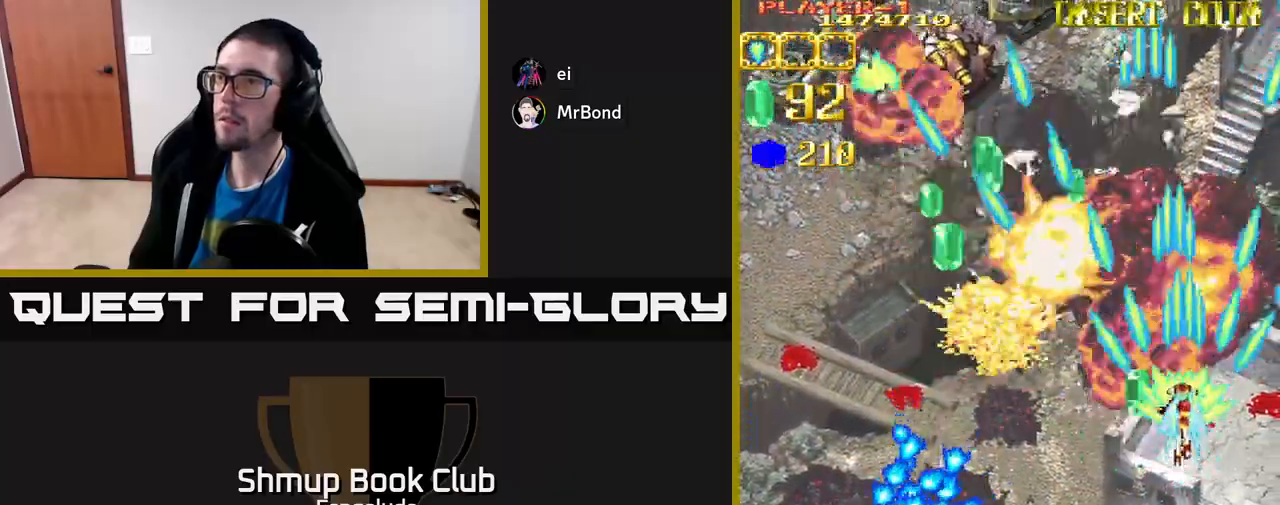
{"buttons": ["A", "DPAD_LEFT"], "left_stick": "center", "events": [[83, "DPAD_LEFT", "down"], [133, "DPAD_UP", "up"]]}
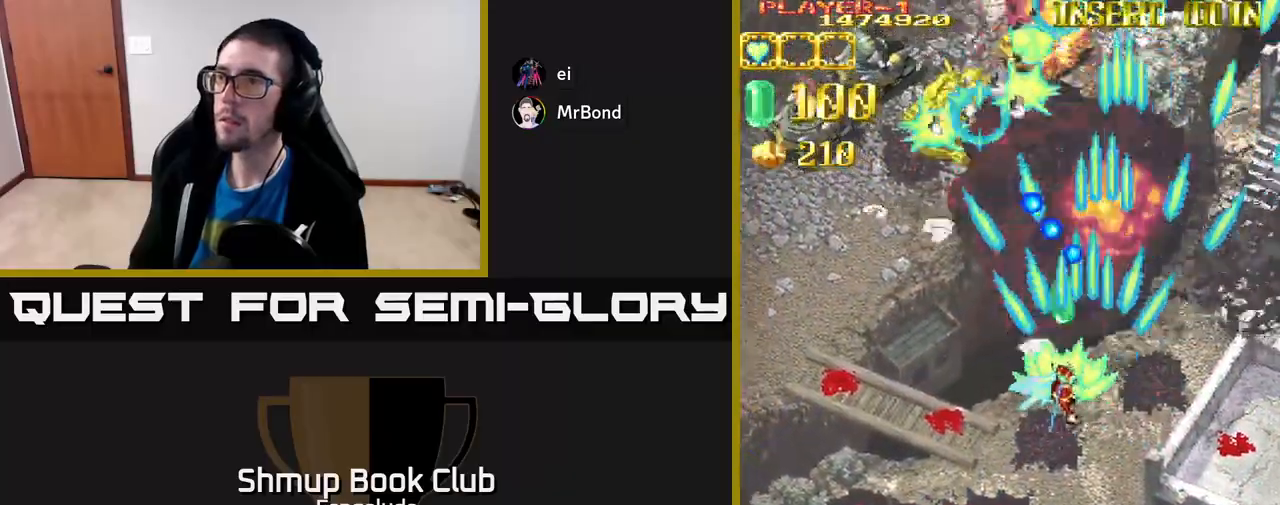
{"buttons": ["A", "DPAD_LEFT"], "left_stick": "center", "events": []}
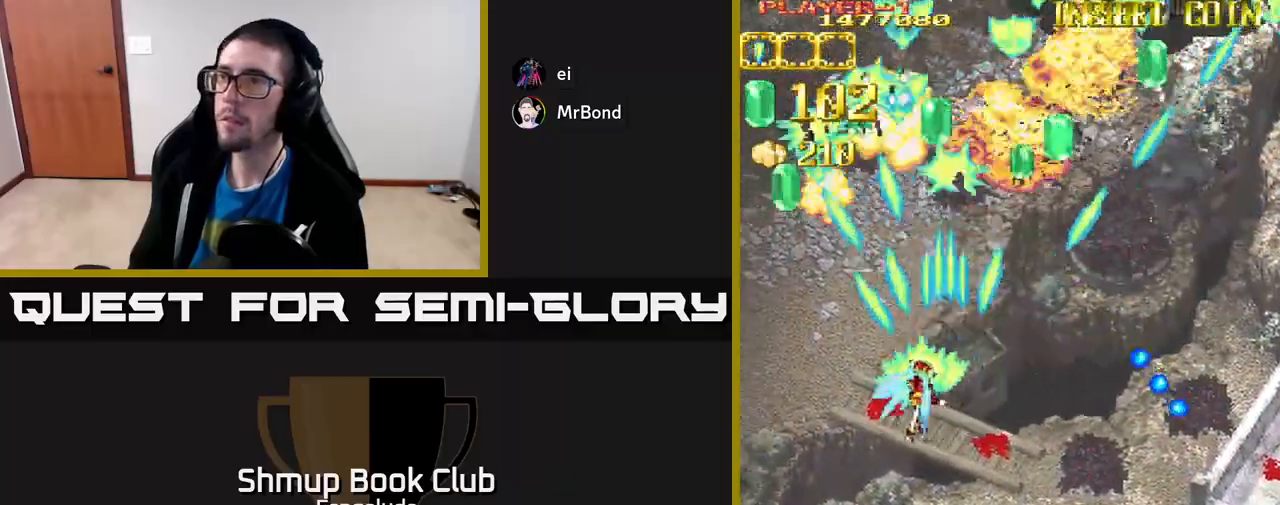
{"buttons": ["A", "DPAD_LEFT"], "left_stick": "center", "events": []}
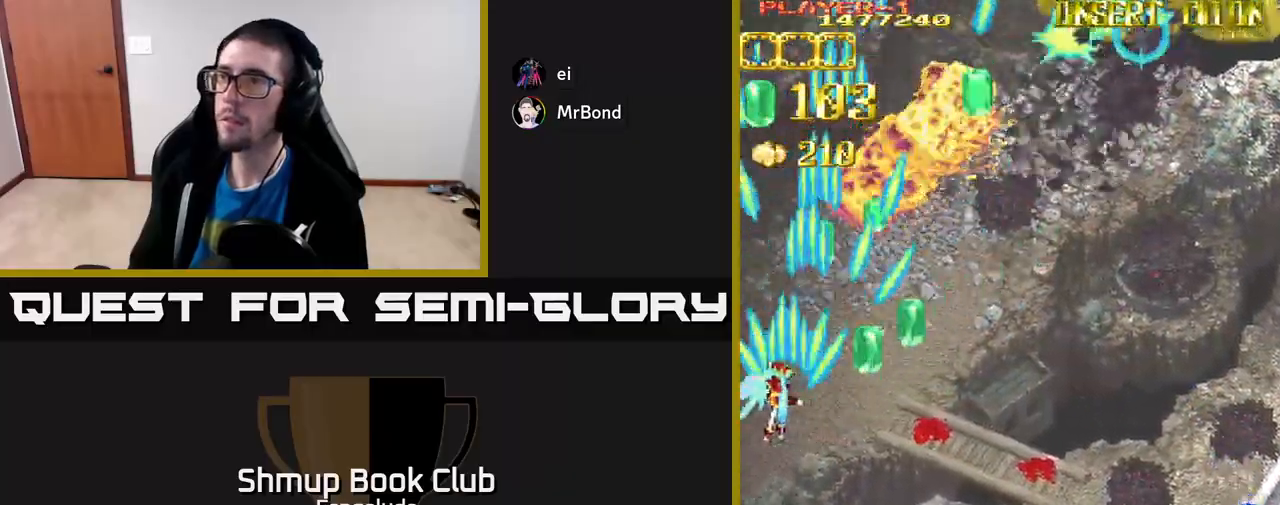
{"buttons": ["A", "DPAD_RIGHT"], "left_stick": "center", "events": [[150, "DPAD_LEFT", "up"], [183, "DPAD_RIGHT", "down"]]}